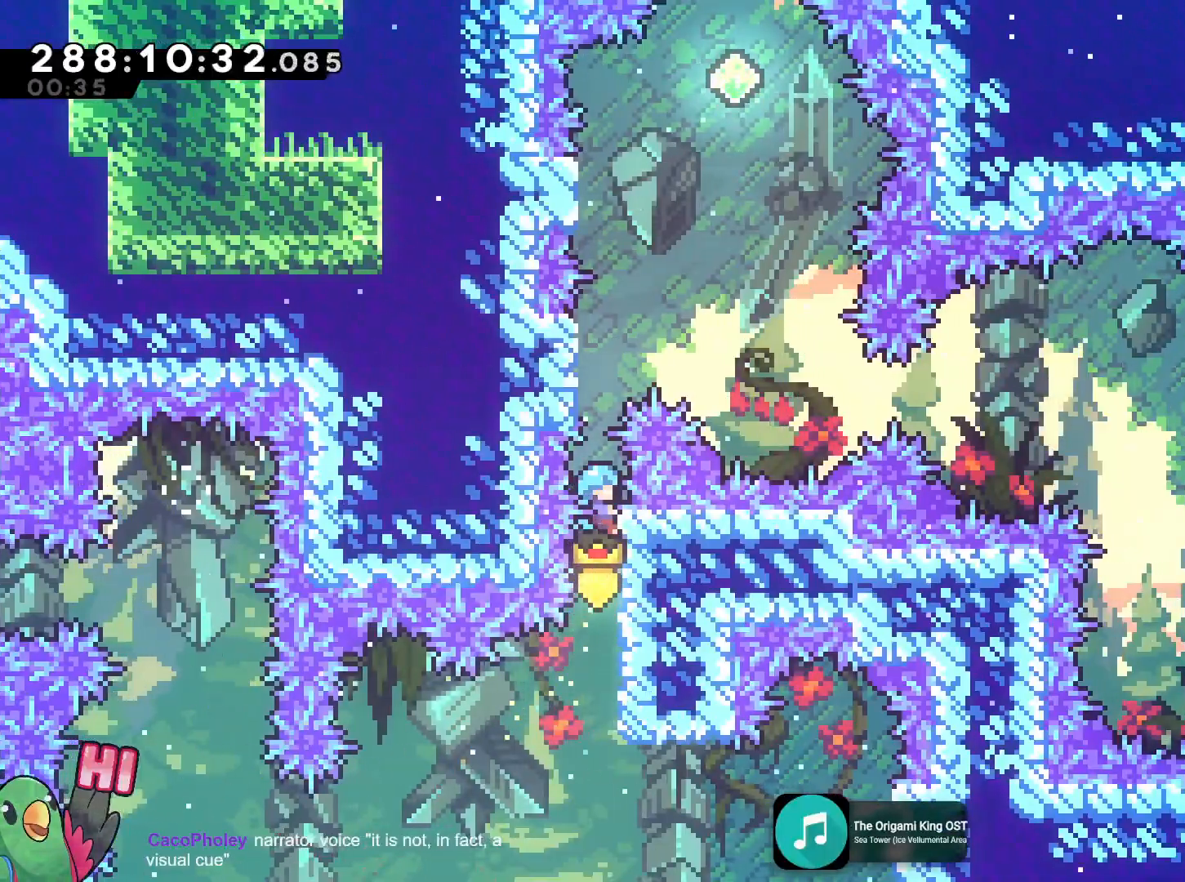
Gameplay with a controller (Nintendo layout); each line is a JSON object with the inputs held at the frame after it. "events" lists button and stick changes between this image and that frame as [ms after this image, input, new state], when the widget could be followed in between. Not read: HOME L3 R3.
{"buttons": ["B"], "left_stick": "left", "right_stick": "center", "events": [[17, "R1", "up"], [83, "R1", "down"], [133, "B", "up"], [200, "left_stick", "center"], [217, "B", "down"], [400, "R1", "up"], [400, "left_stick", "left"], [500, "DPAD_LEFT", "up"]]}
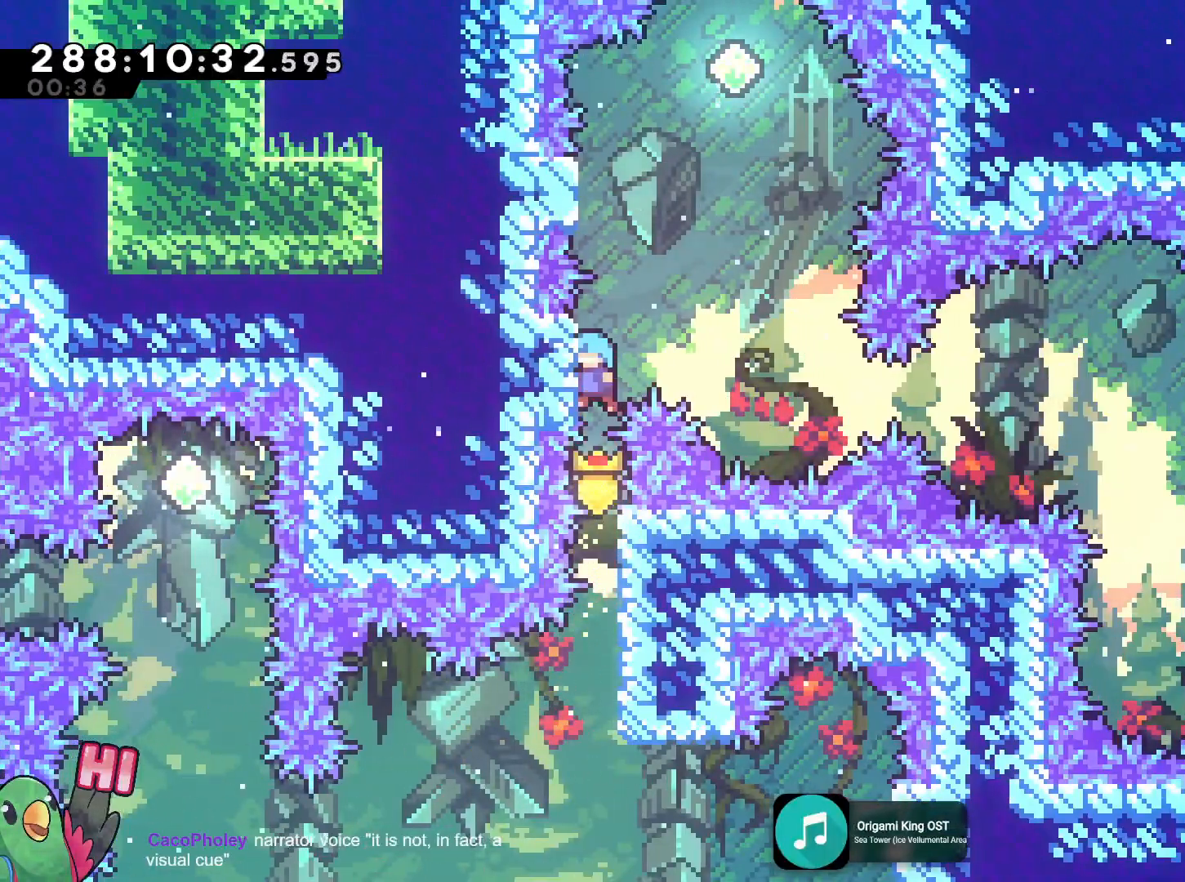
{"buttons": ["B", "R1", "DPAD_LEFT"], "left_stick": "center", "right_stick": "center", "events": [[101, "left_stick", "up"], [184, "R1", "down"], [267, "DPAD_LEFT", "down"], [284, "B", "up"], [384, "B", "down"], [384, "left_stick", "center"]]}
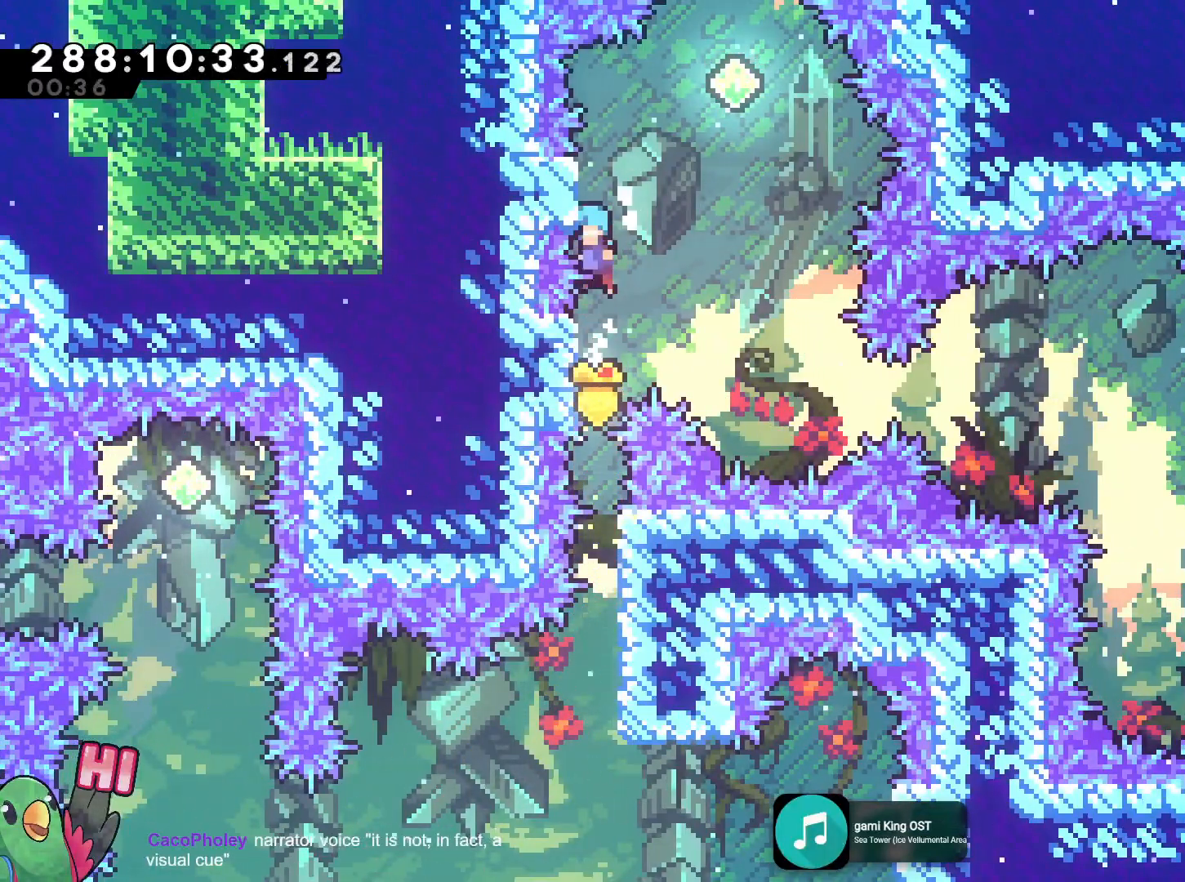
{"buttons": [], "left_stick": "right", "right_stick": "center", "events": [[50, "R1", "up"], [83, "B", "up"], [133, "B", "down"], [150, "left_stick", "right"], [167, "DPAD_LEFT", "up"], [300, "B", "up"], [300, "L2", "down"], [500, "L2", "up"]]}
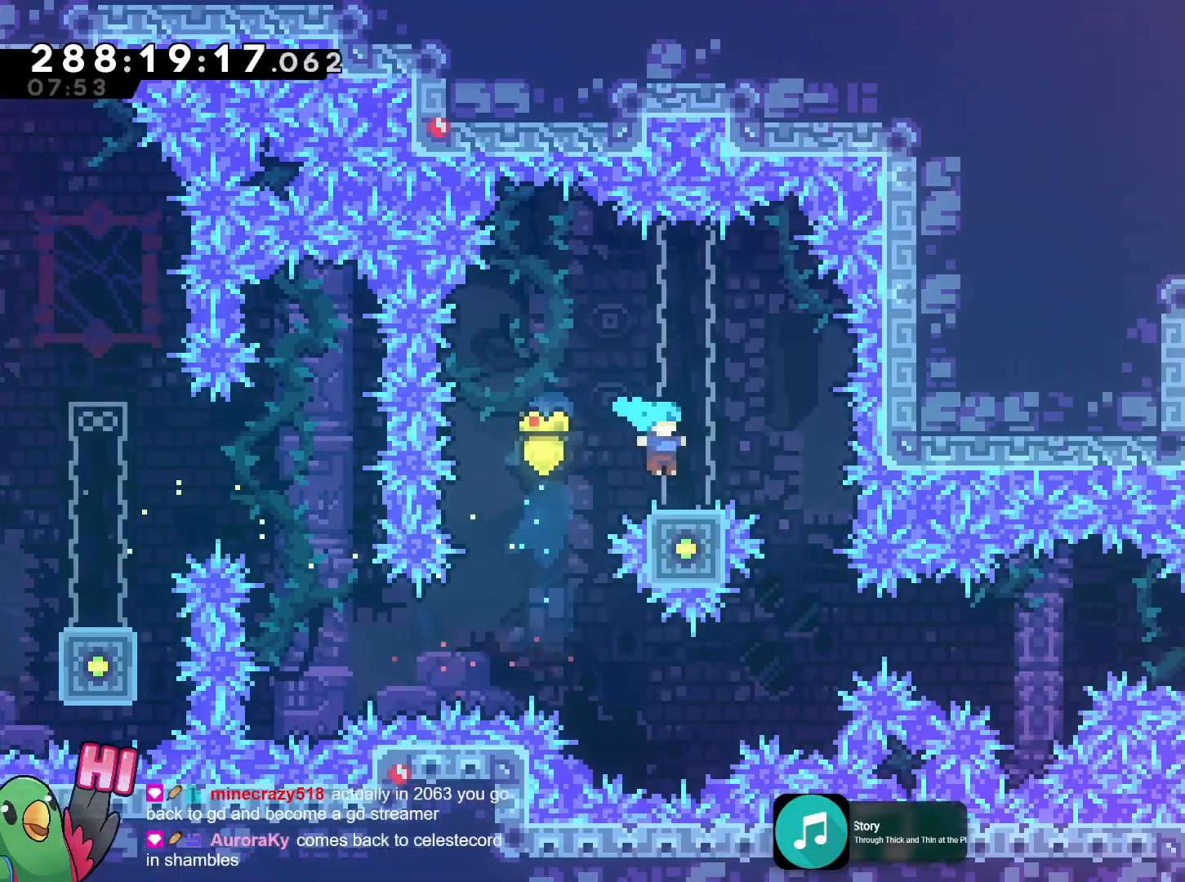
{"buttons": [], "left_stick": "center", "right_stick": "center", "events": [[34, "left_stick", "center"], [201, "left_stick", "right"], [217, "B", "down"], [234, "L2", "down"], [301, "B", "up"], [468, "L2", "up"], [468, "left_stick", "center"]]}
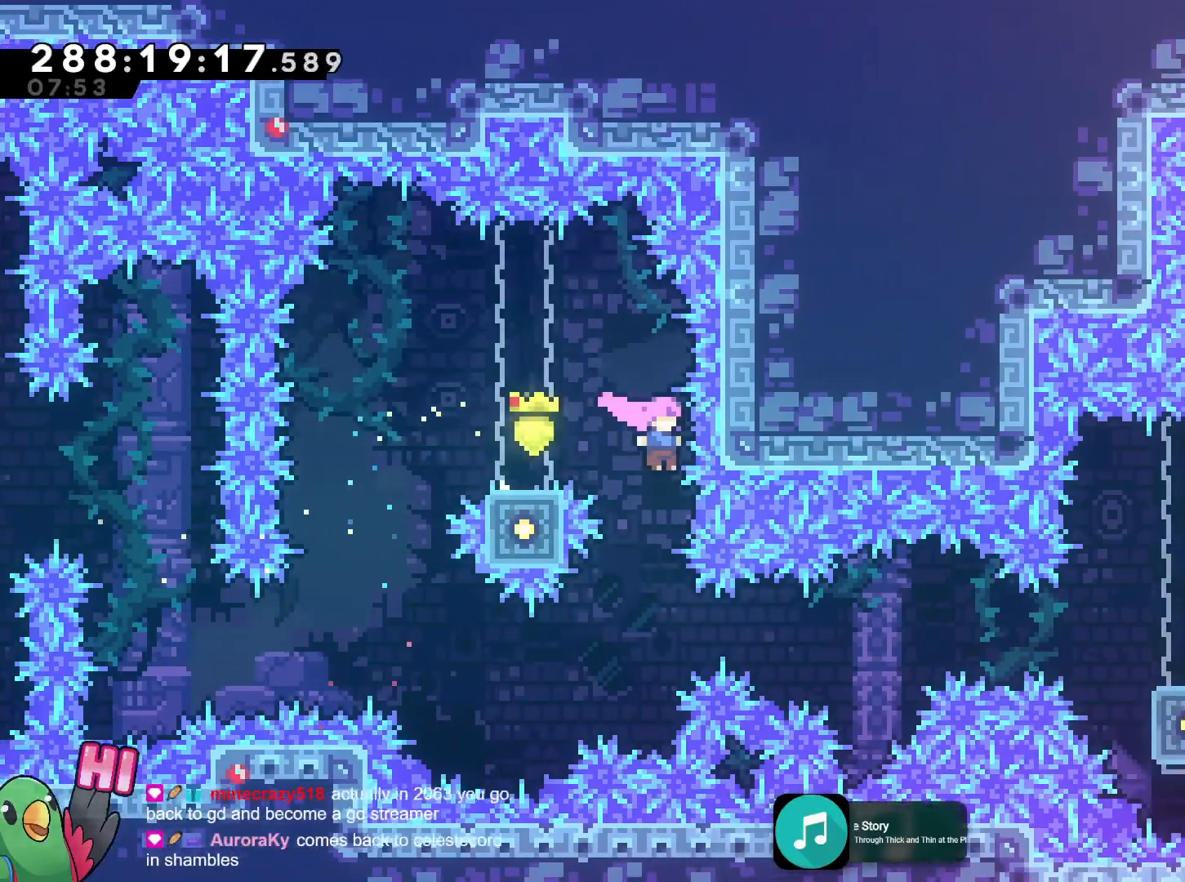
{"buttons": [], "left_stick": "center", "right_stick": "center", "events": []}
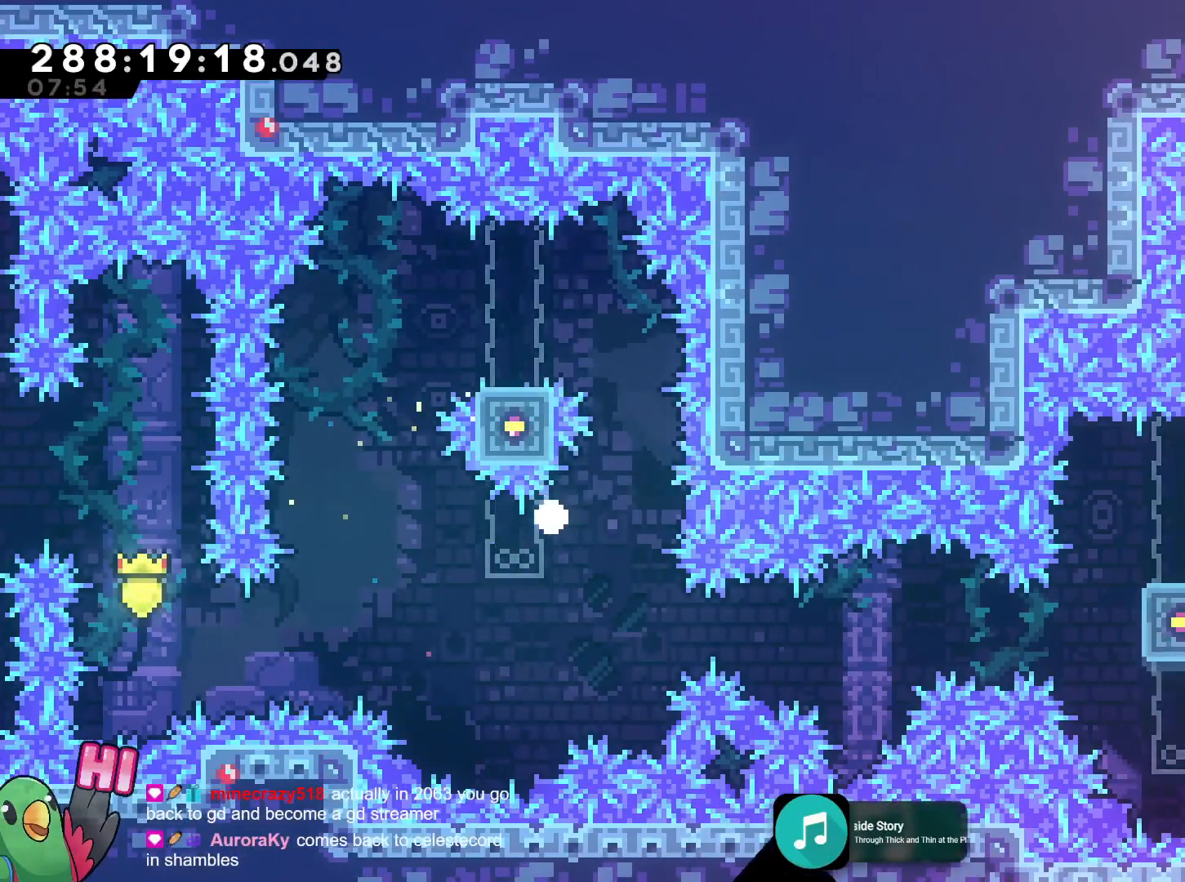
{"buttons": [], "left_stick": "center", "right_stick": "center", "events": [[17, "B", "down"], [67, "B", "up"]]}
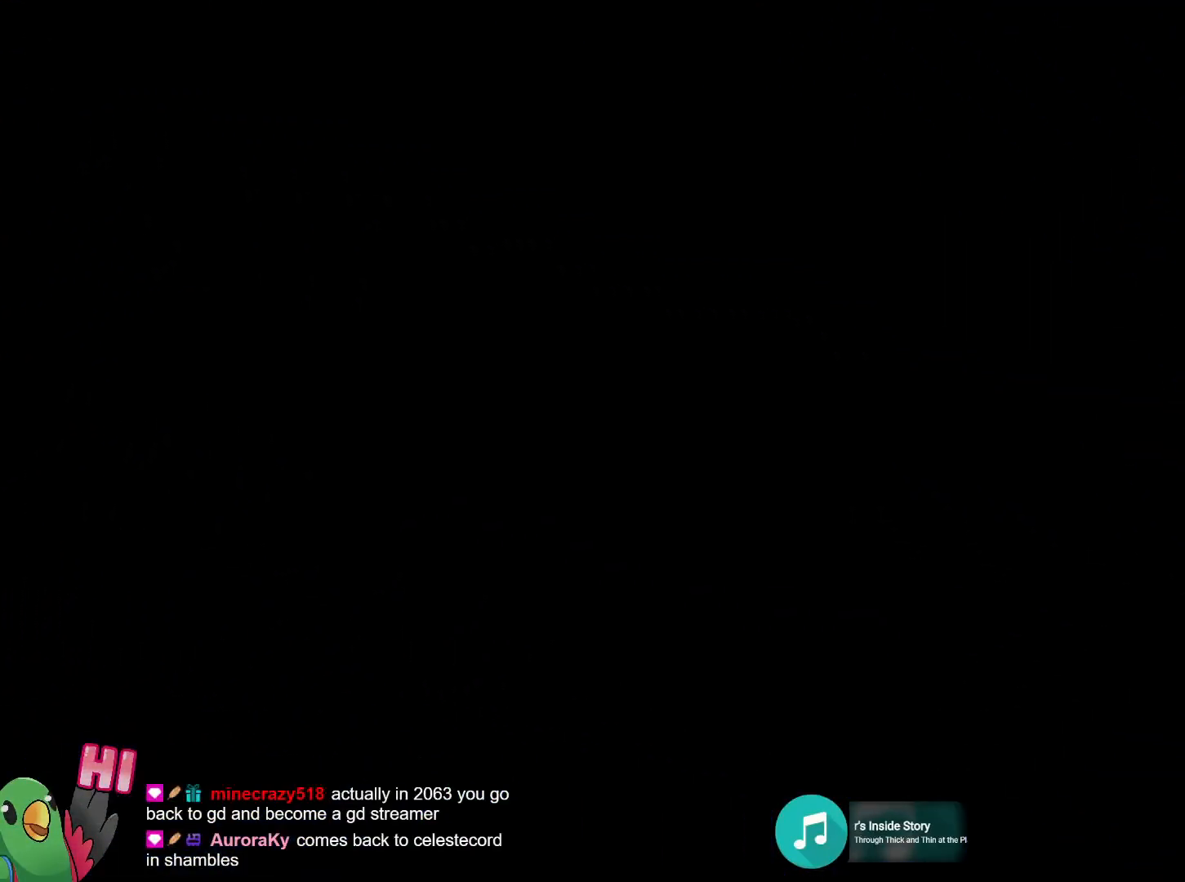
{"buttons": [], "left_stick": "center", "right_stick": "center", "events": []}